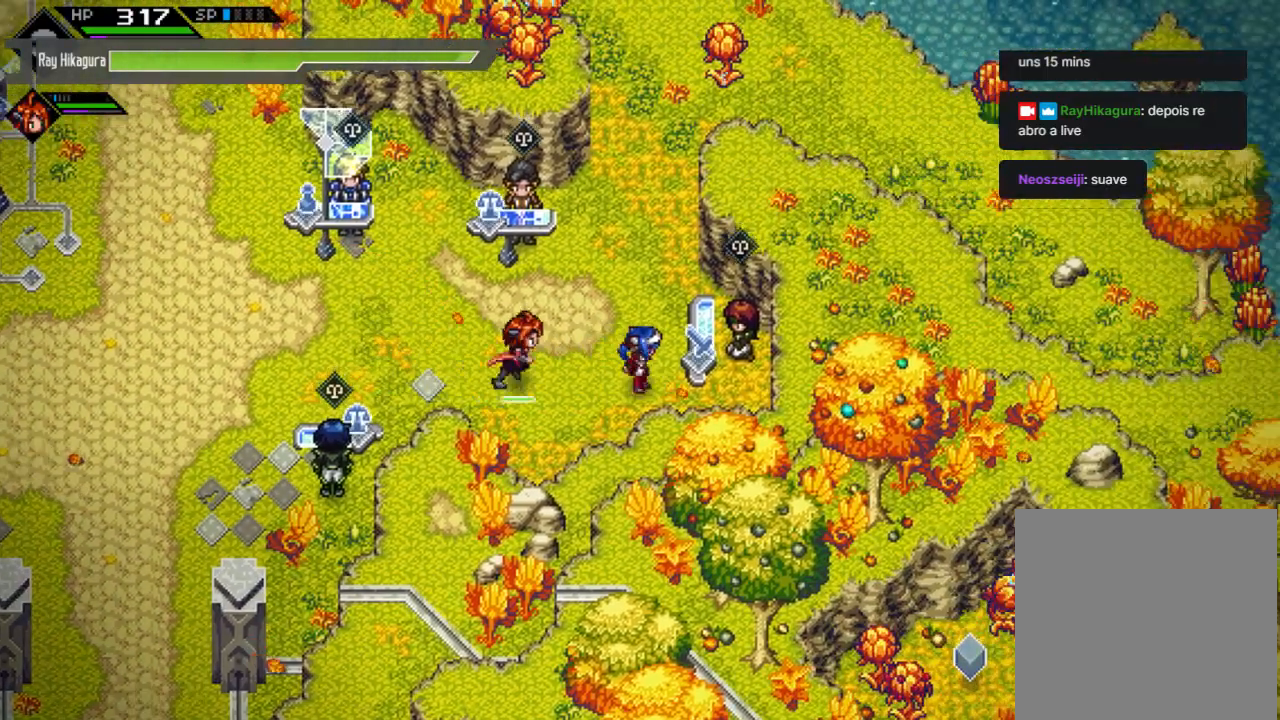
Gameplay with a controller (Xbox layout); each line is a JSON object with the inputs held at the frame after it. "events" lists button and stick changes between this image and that frame as [ms after this image, input, new state], when the widget could be followed in between.
{"buttons": [], "left_stick": "center", "right_stick": "center", "events": [[300, "left_stick", "right"], [433, "left_stick", "center"]]}
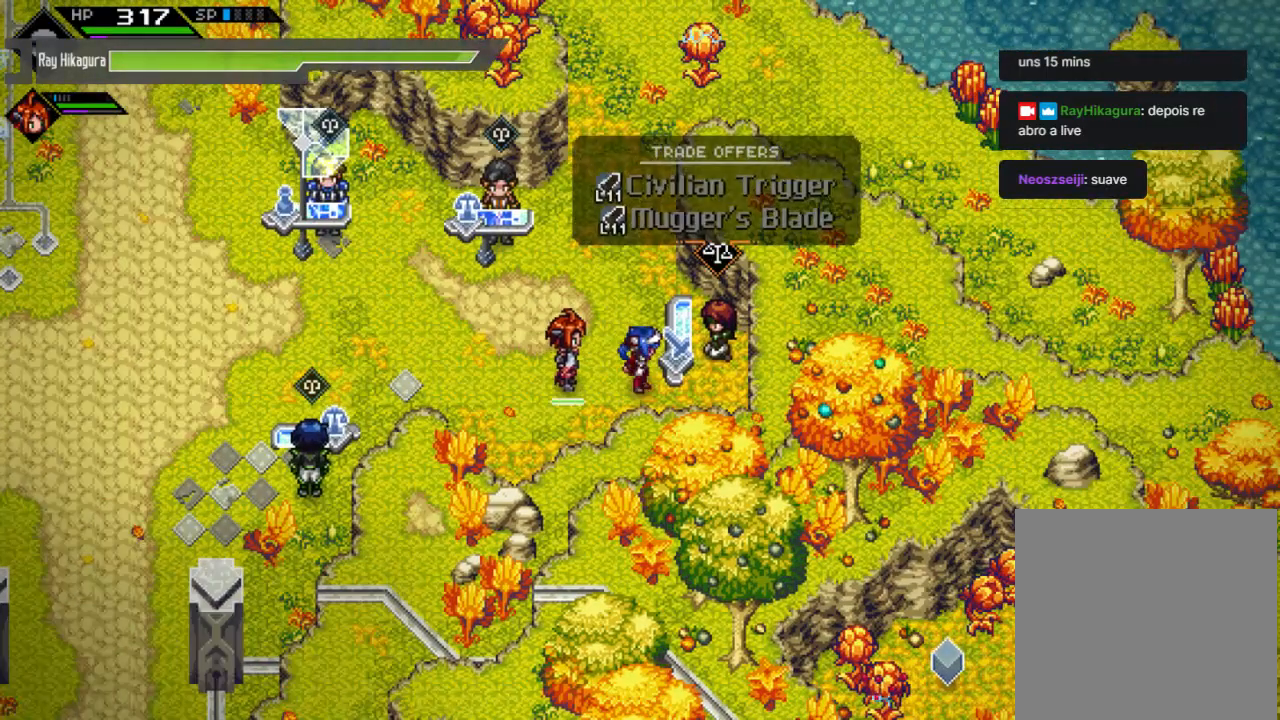
{"buttons": [], "left_stick": "center", "right_stick": "center", "events": []}
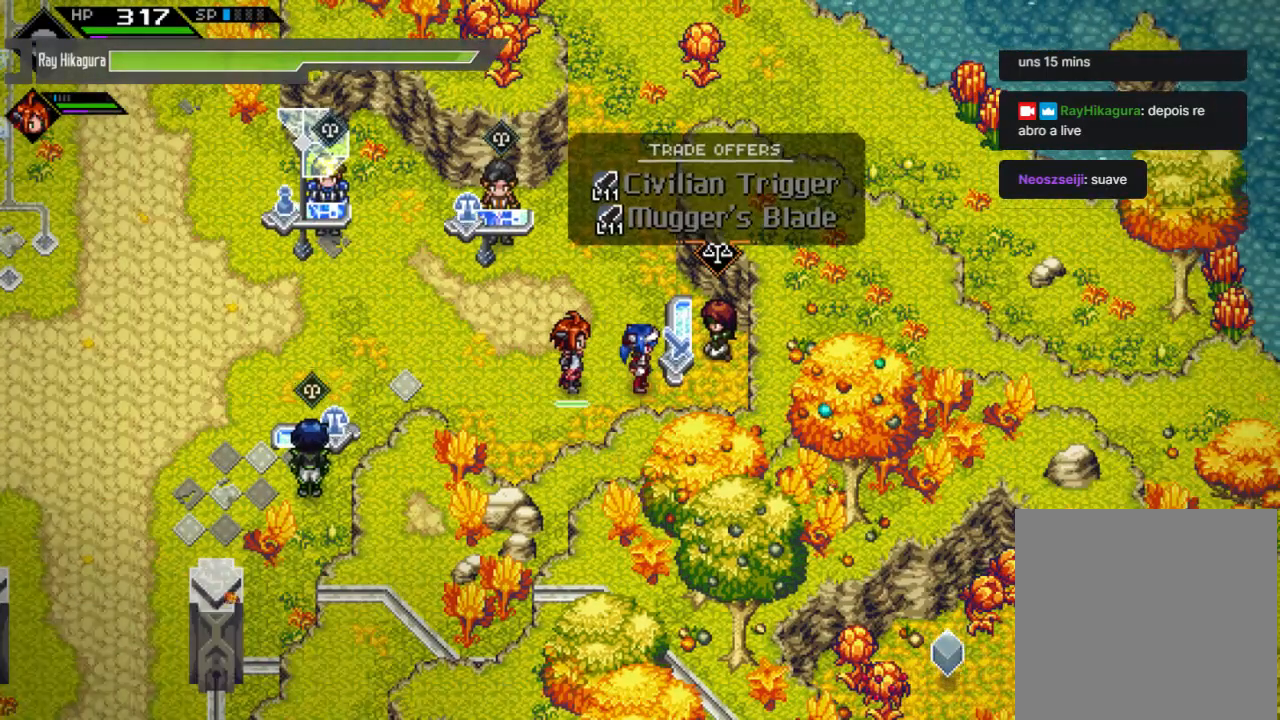
{"buttons": [], "left_stick": "left", "right_stick": "center", "events": [[500, "left_stick", "left"]]}
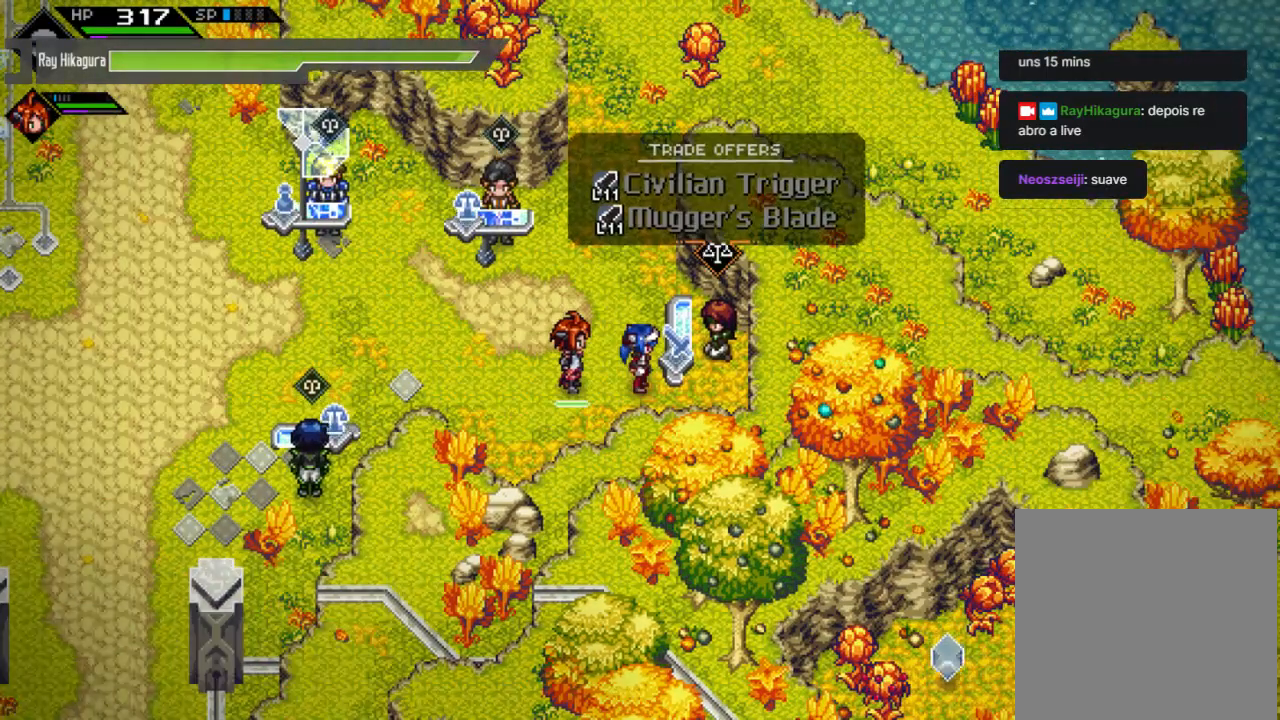
{"buttons": [], "left_stick": "left", "right_stick": "center", "events": []}
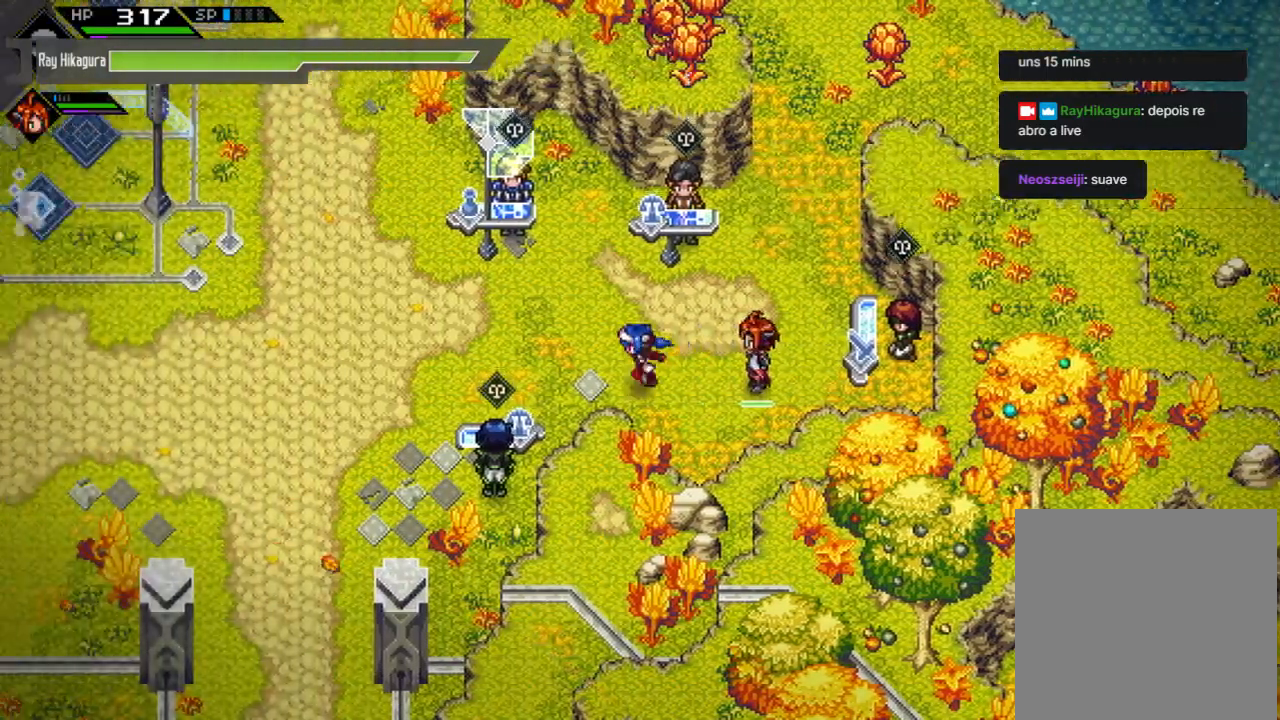
{"buttons": [], "left_stick": "left", "right_stick": "center", "events": []}
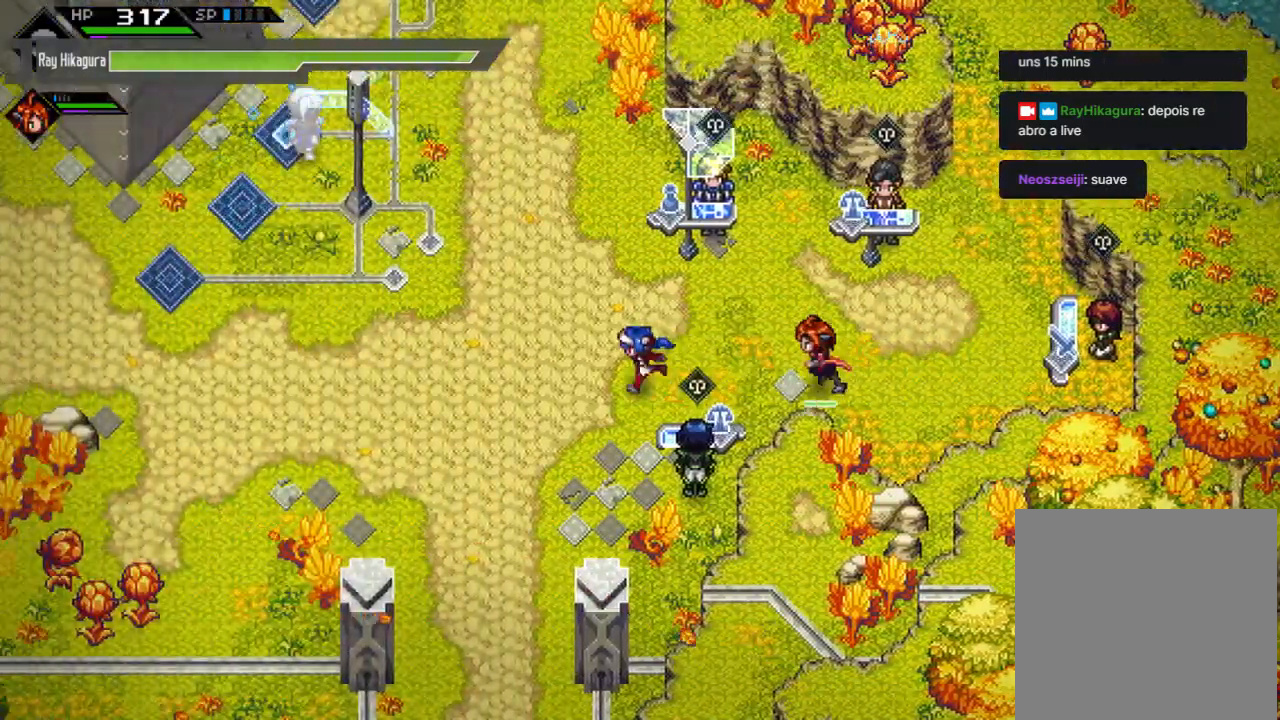
{"buttons": [], "left_stick": "right", "right_stick": "center", "events": [[133, "left_stick", "center"], [200, "left_stick", "right"], [333, "left_stick", "center"], [500, "left_stick", "right"]]}
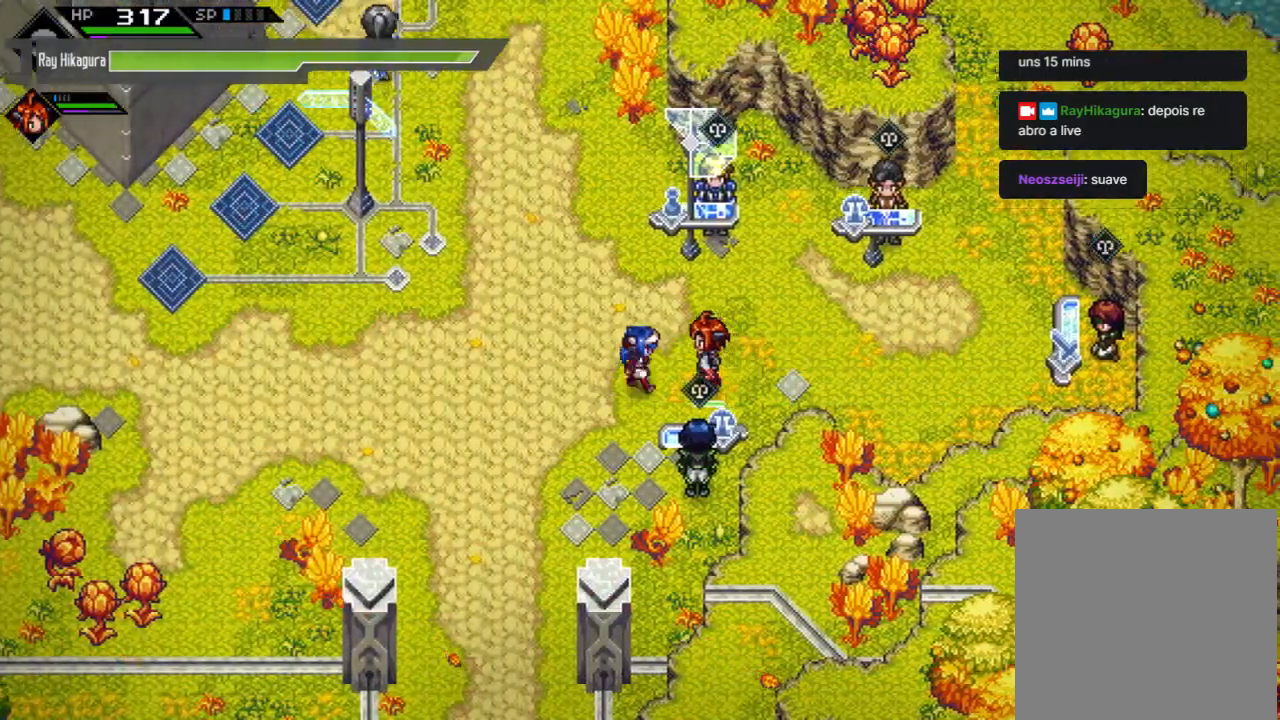
{"buttons": [], "left_stick": "right", "right_stick": "center", "events": []}
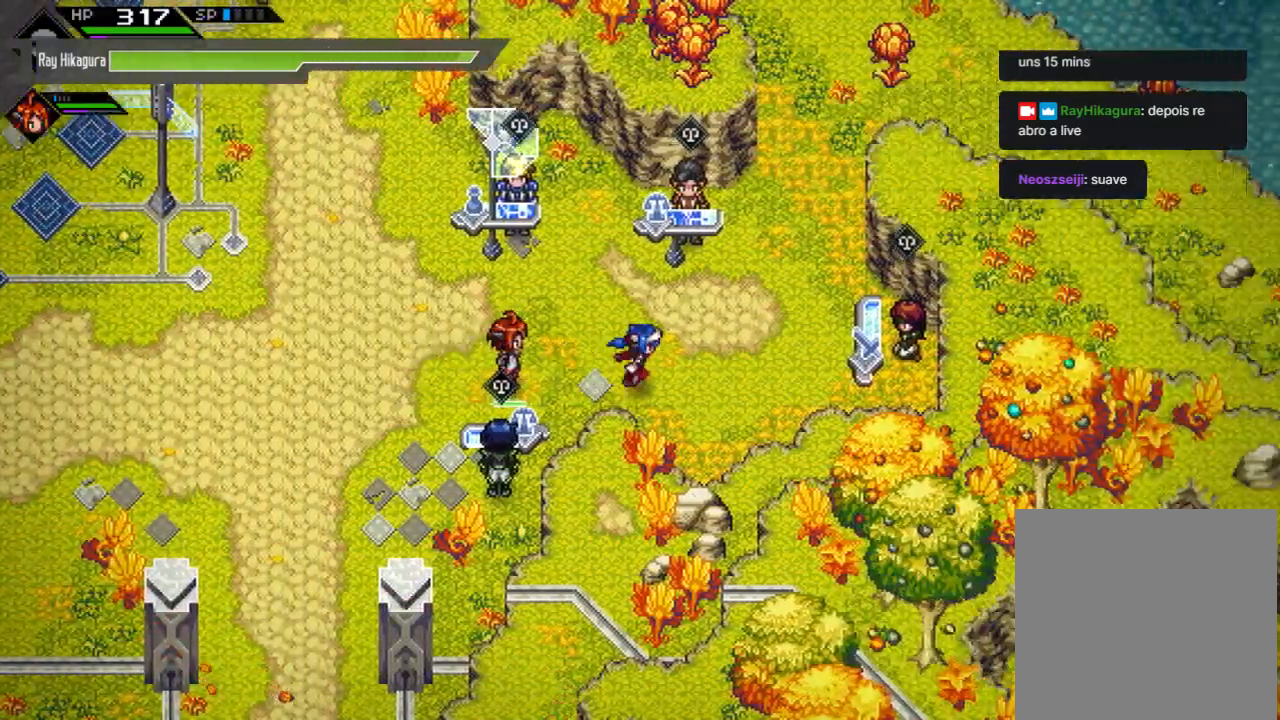
{"buttons": [], "left_stick": "center", "right_stick": "center", "events": [[500, "left_stick", "center"]]}
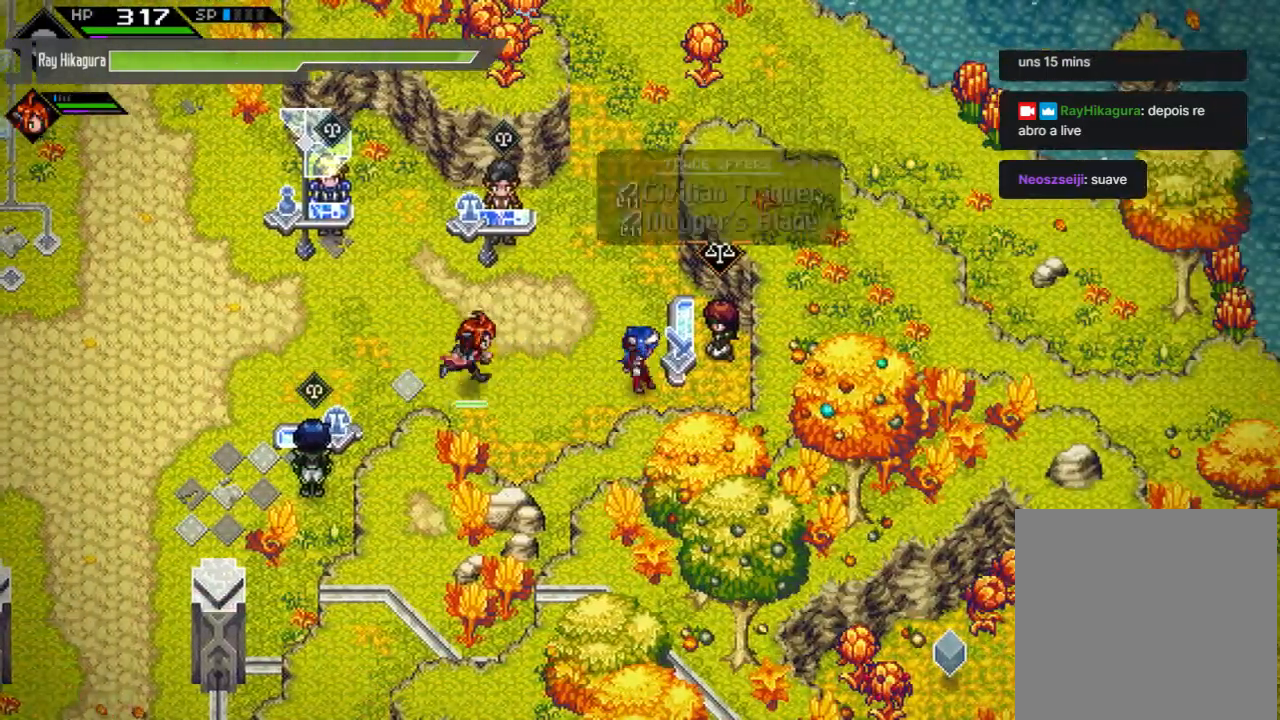
{"buttons": ["A"], "left_stick": "center", "right_stick": "center", "events": [[367, "A", "down"]]}
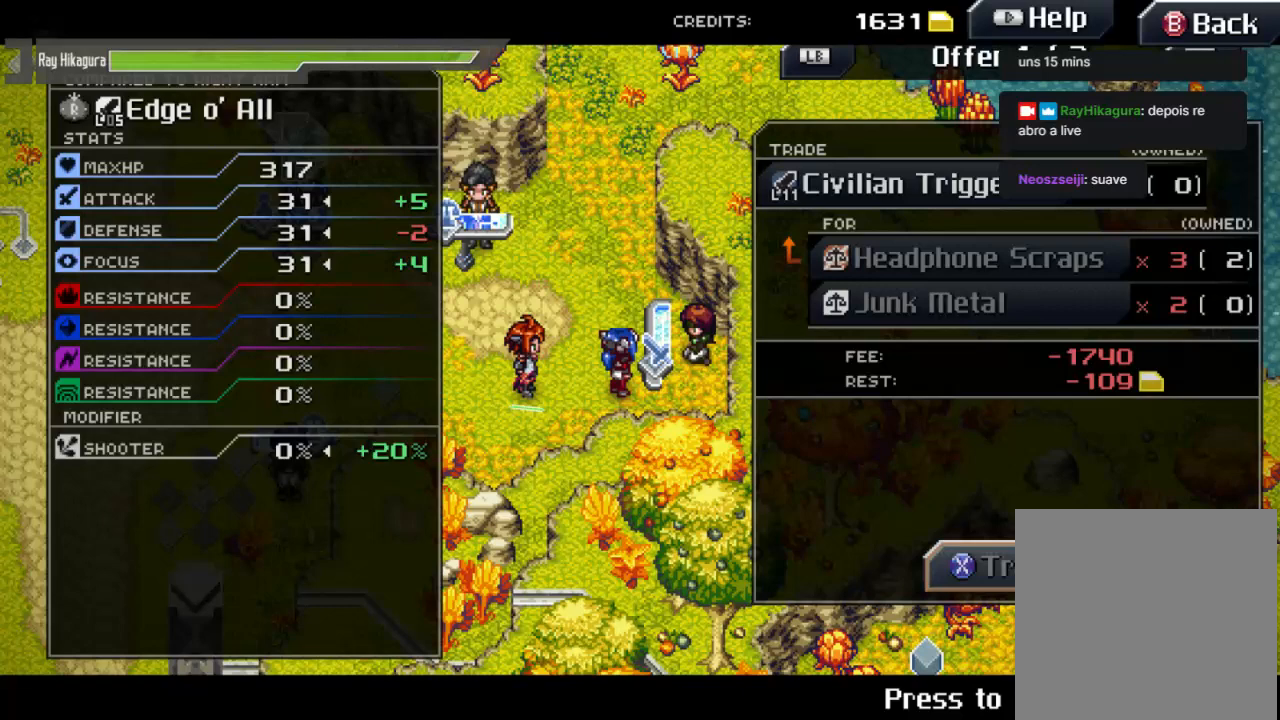
{"buttons": [], "left_stick": "center", "right_stick": "center", "events": [[67, "A", "up"]]}
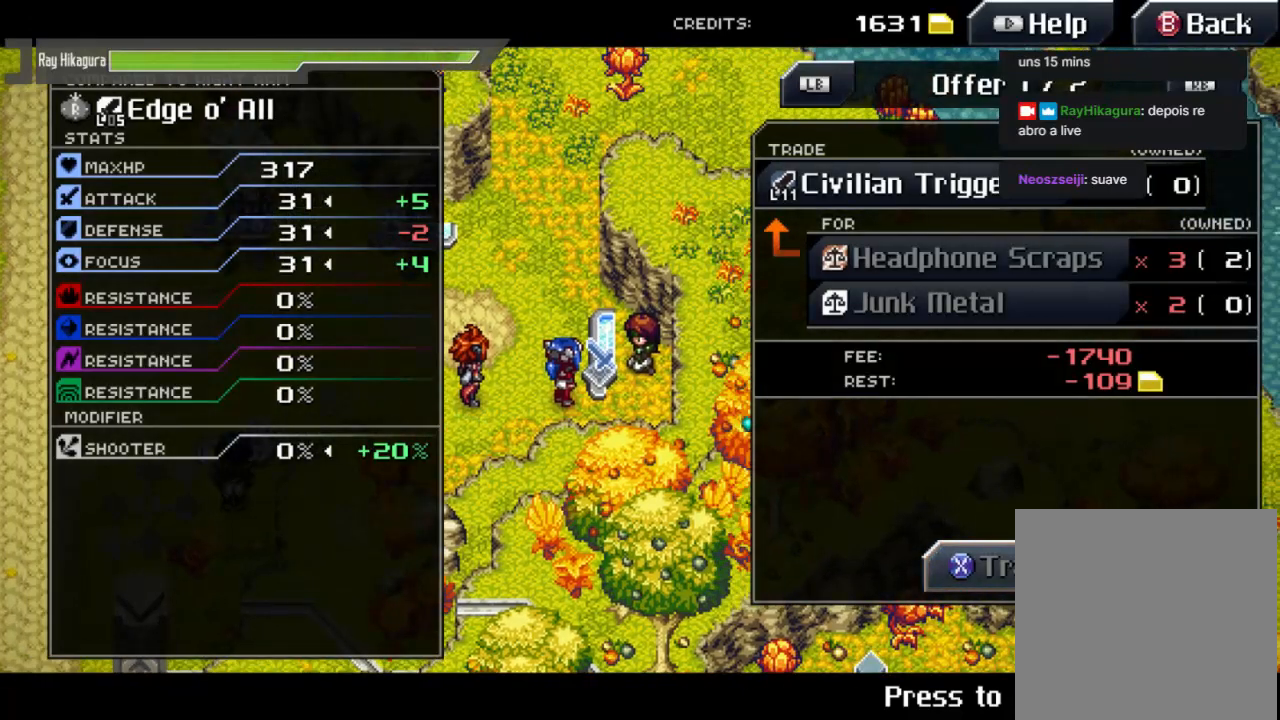
{"buttons": [], "left_stick": "center", "right_stick": "center", "events": [[267, "L1", "down"], [367, "L1", "up"]]}
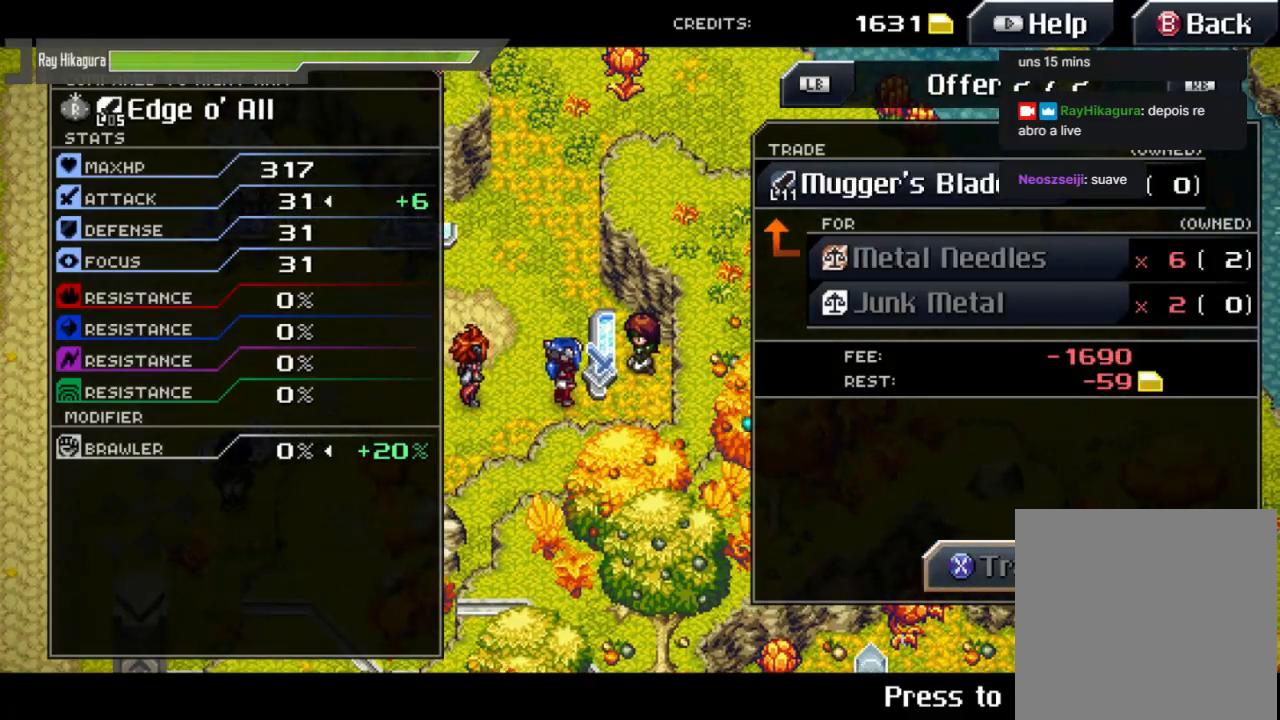
{"buttons": [], "left_stick": "center", "right_stick": "center", "events": []}
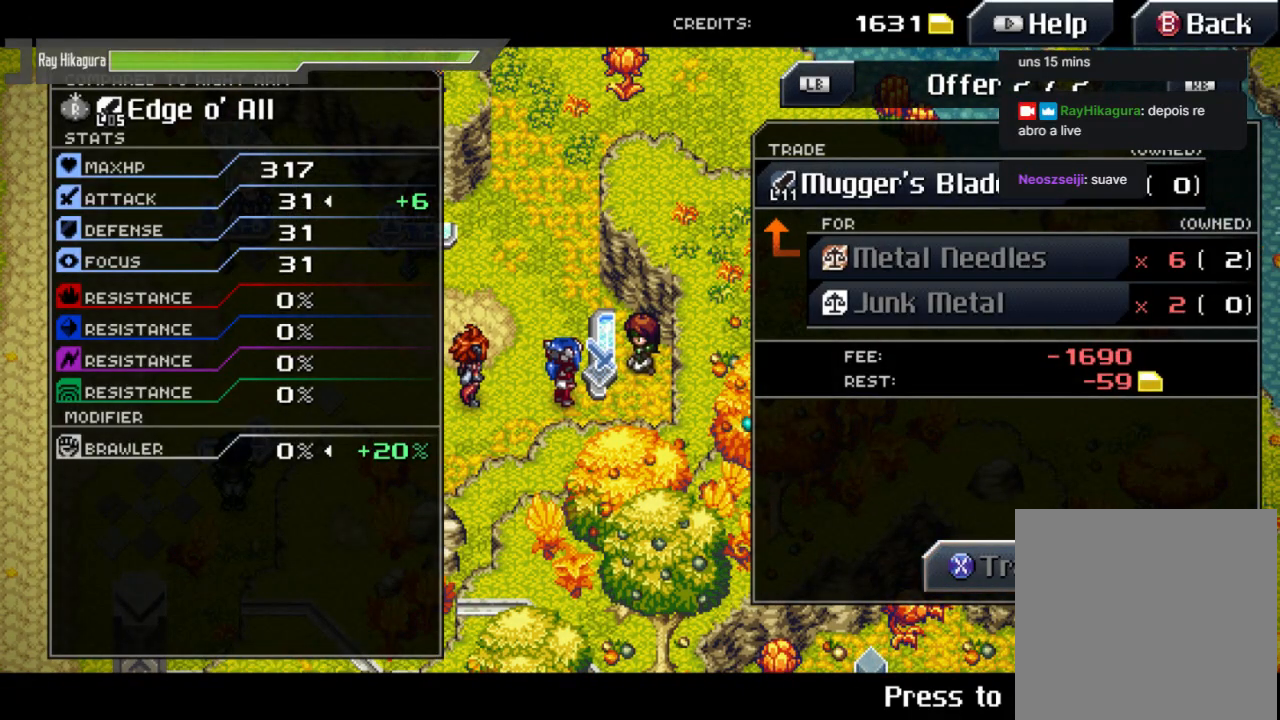
{"buttons": ["L1"], "left_stick": "center", "right_stick": "center", "events": [[333, "L1", "down"]]}
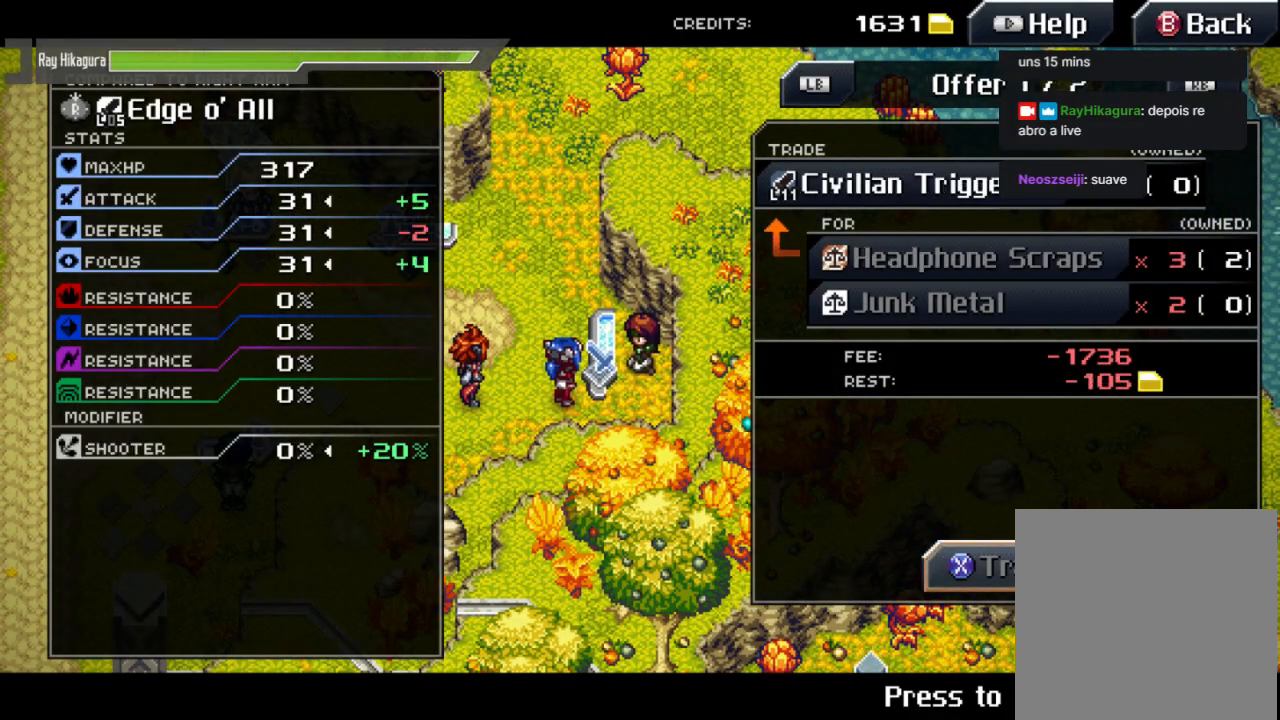
{"buttons": [], "left_stick": "center", "right_stick": "center", "events": [[33, "L1", "up"]]}
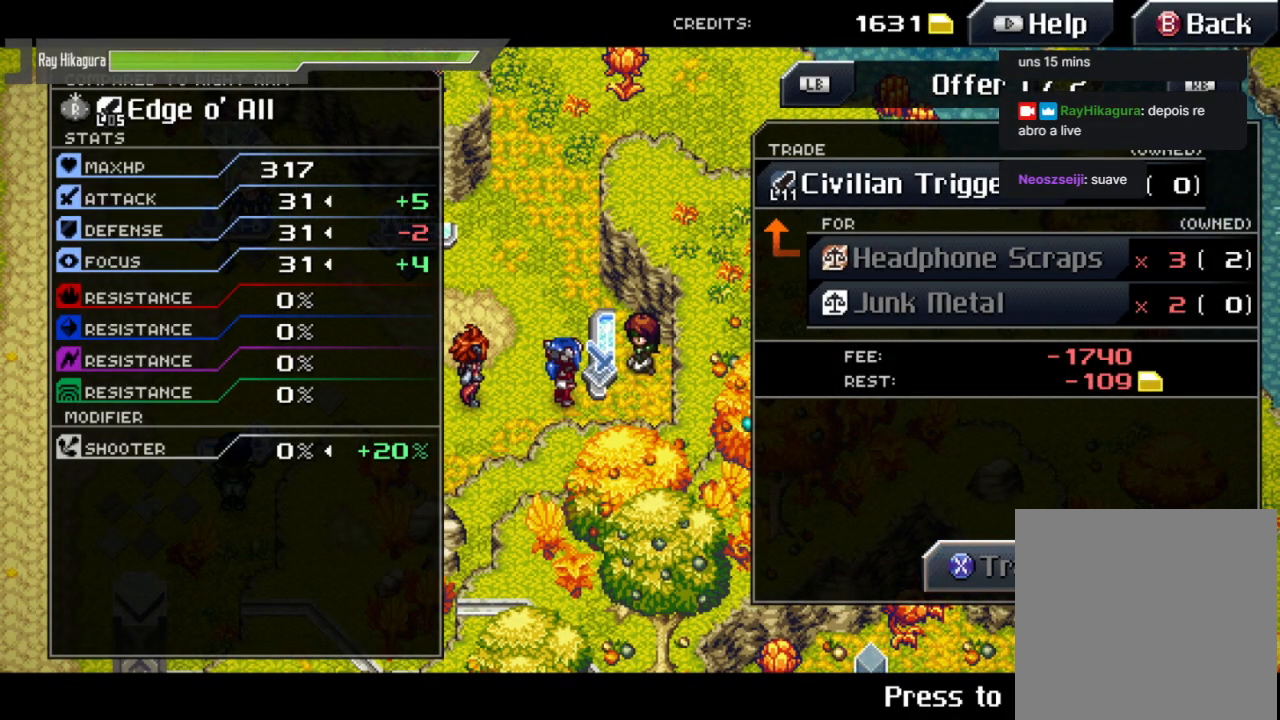
{"buttons": [], "left_stick": "center", "right_stick": "center", "events": []}
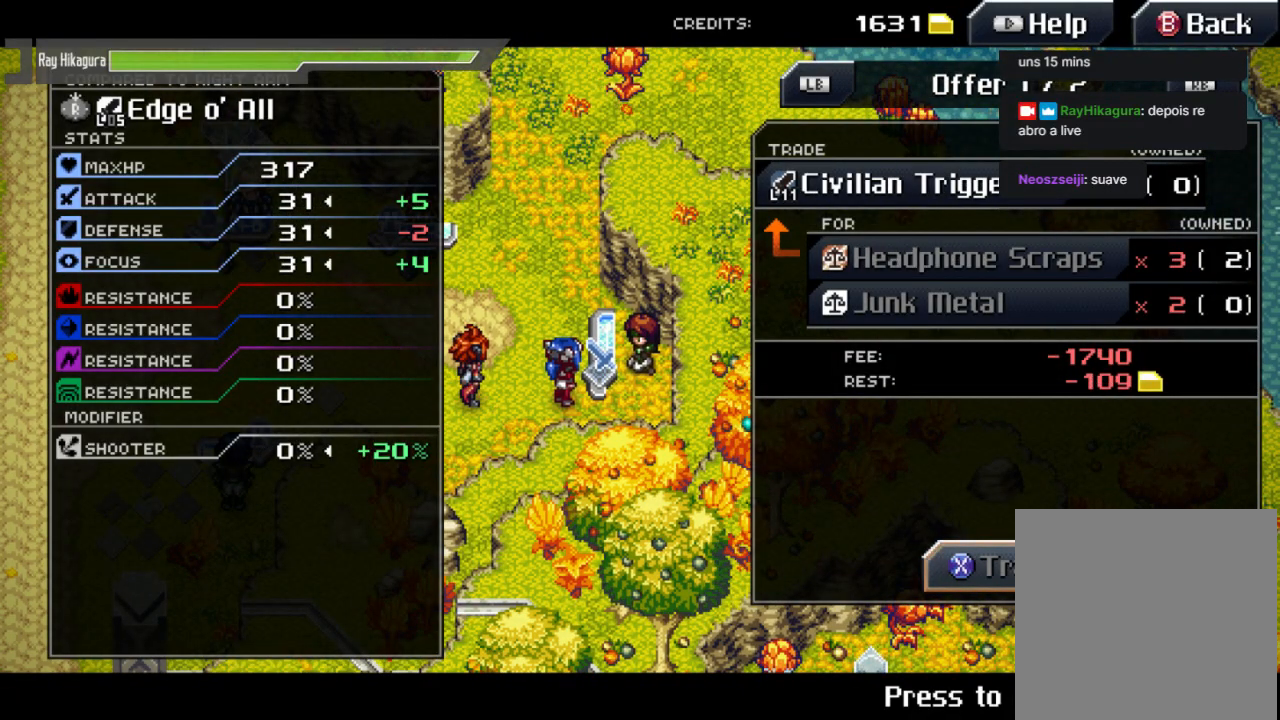
{"buttons": [], "left_stick": "center", "right_stick": "center", "events": []}
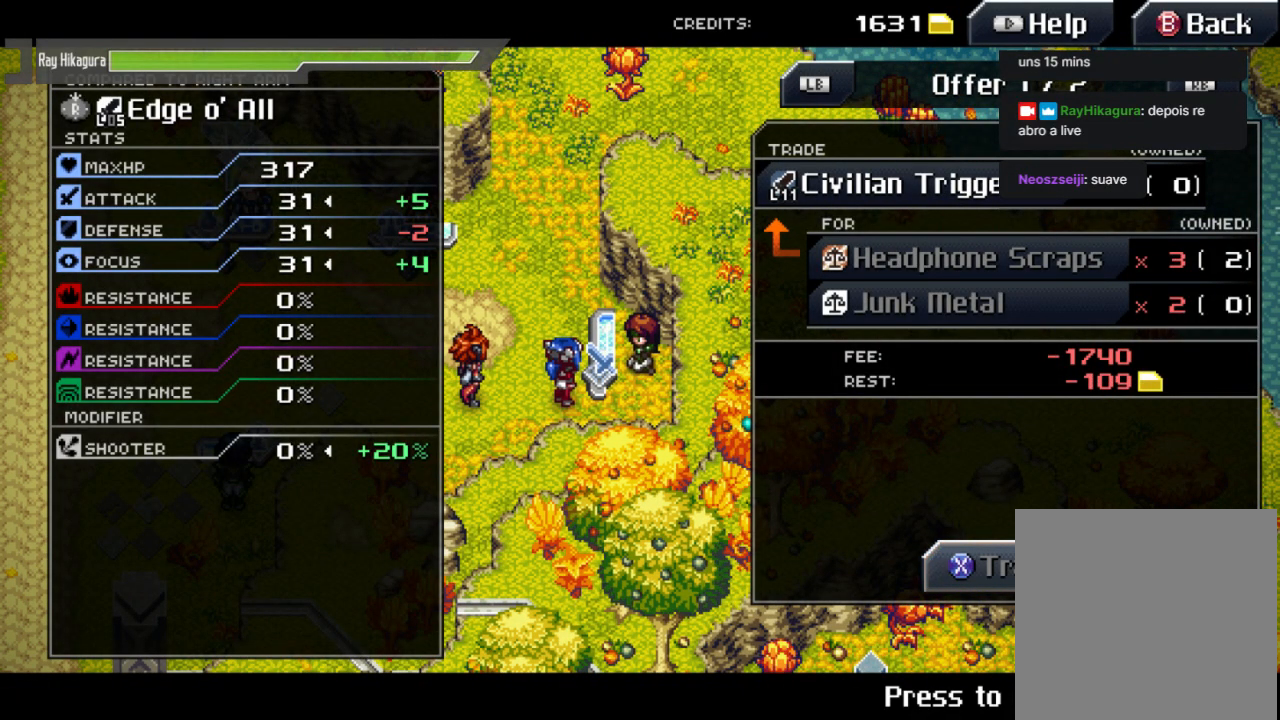
{"buttons": [], "left_stick": "center", "right_stick": "center", "events": []}
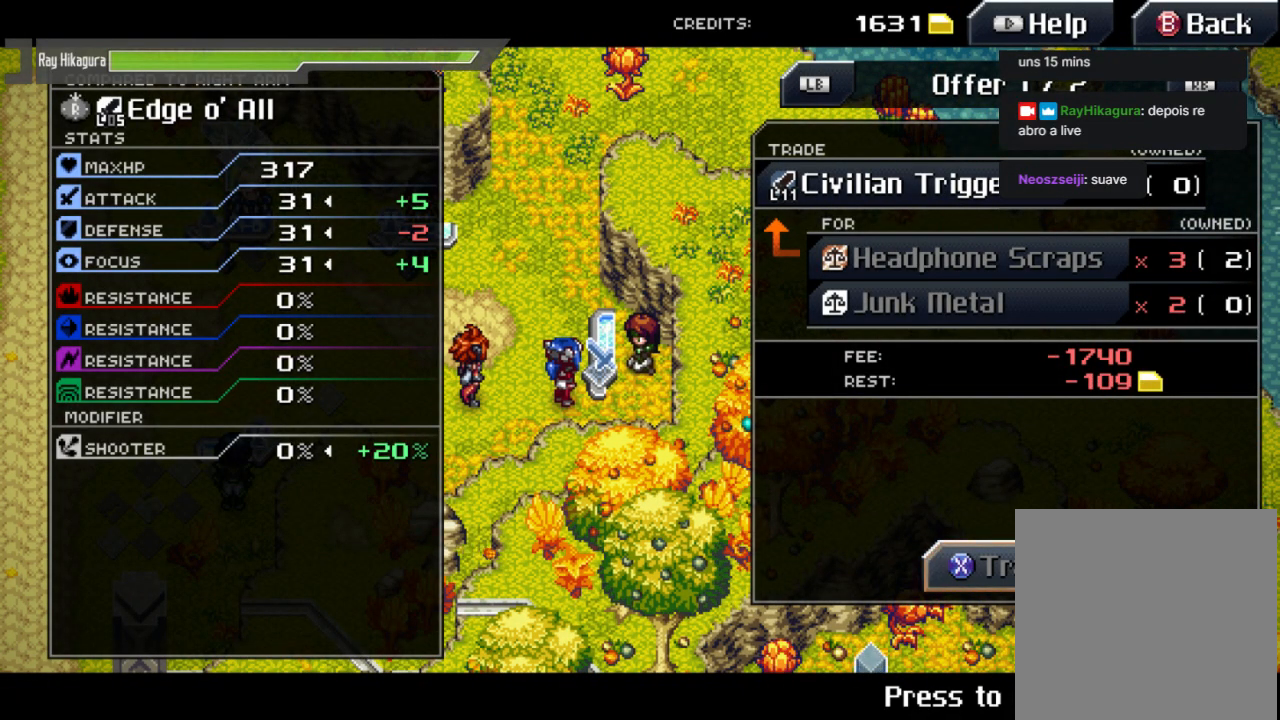
{"buttons": [], "left_stick": "center", "right_stick": "center", "events": [[200, "L1", "down"], [333, "L1", "up"]]}
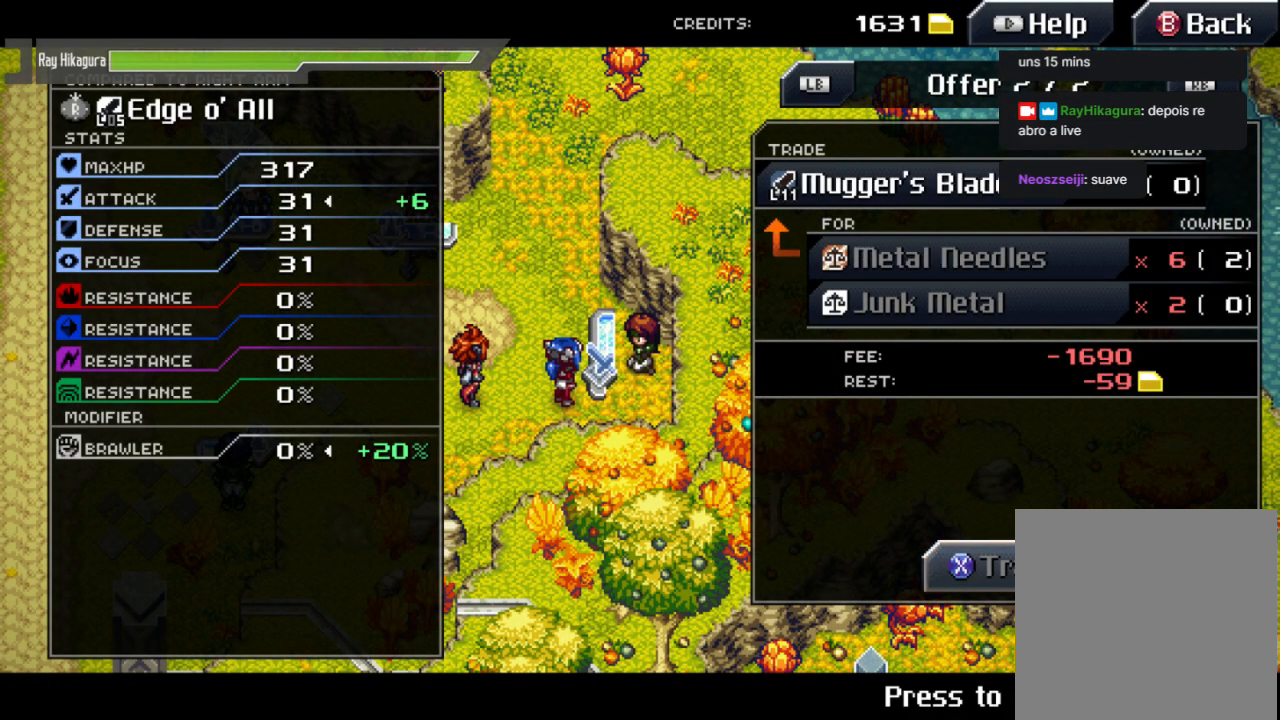
{"buttons": [], "left_stick": "center", "right_stick": "center", "events": []}
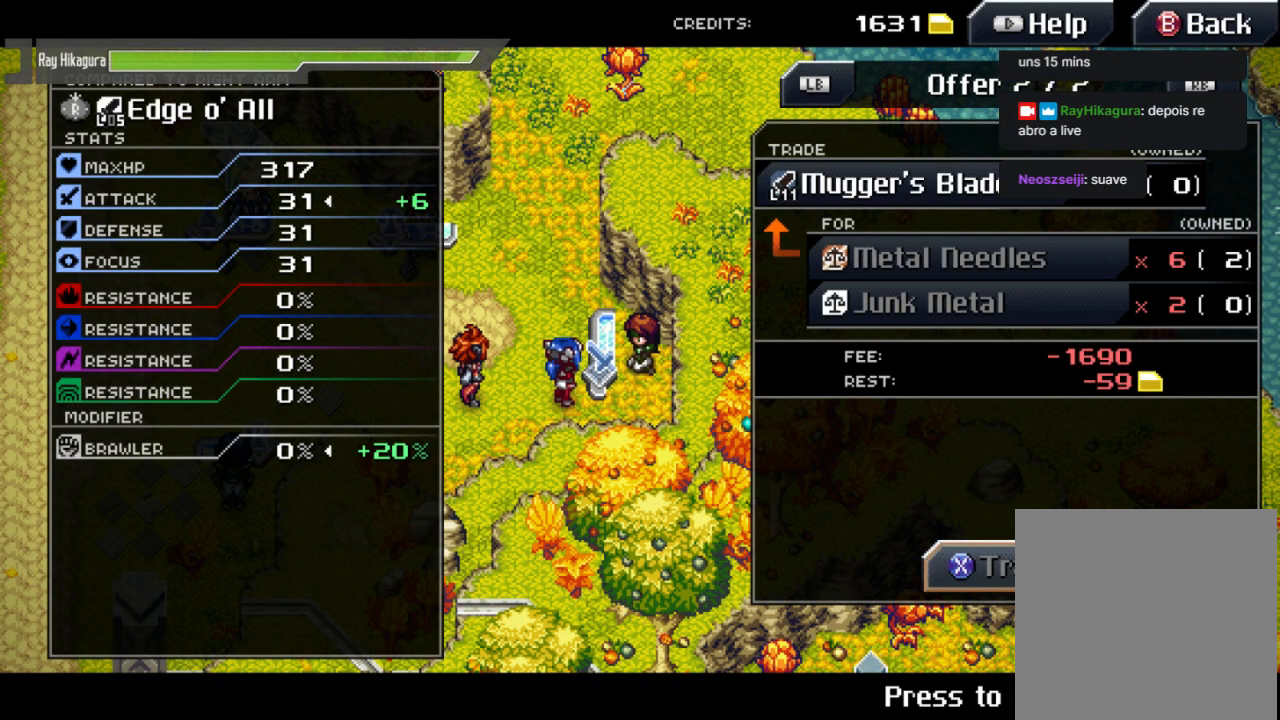
{"buttons": [], "left_stick": "center", "right_stick": "center", "events": []}
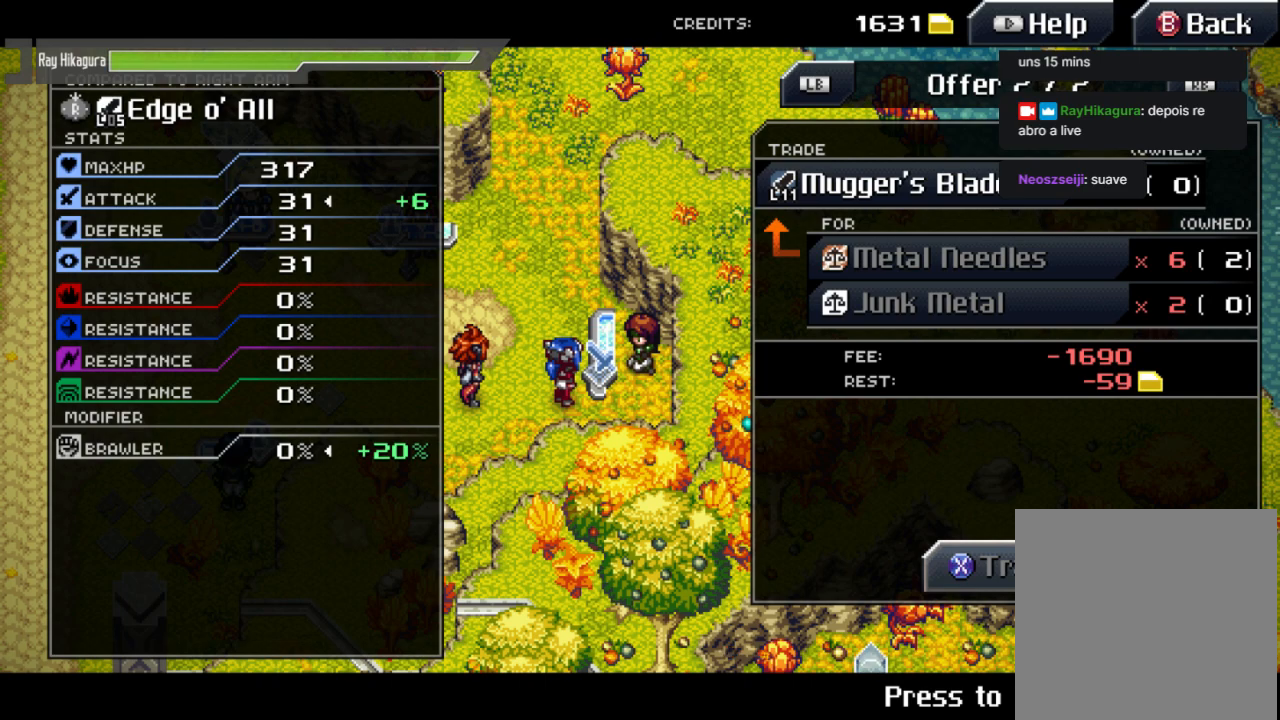
{"buttons": ["L1"], "left_stick": "center", "right_stick": "center", "events": [[400, "L1", "down"]]}
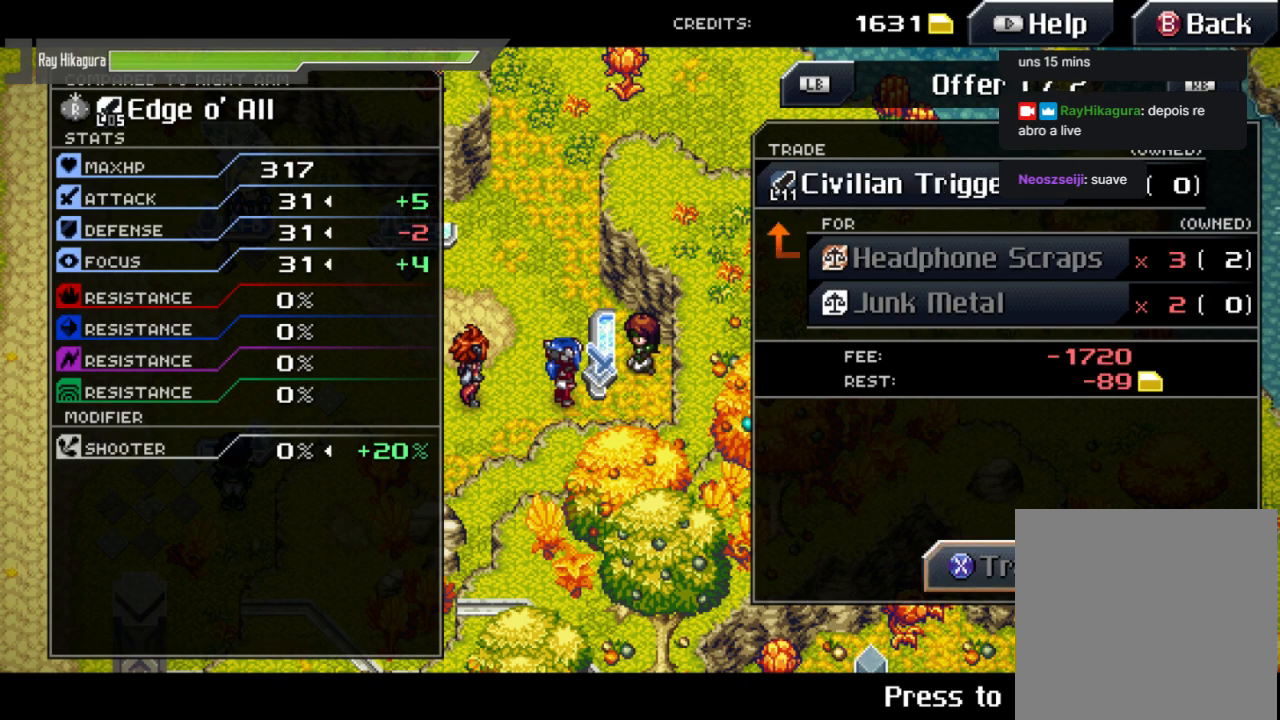
{"buttons": [], "left_stick": "center", "right_stick": "center", "events": [[67, "L1", "up"]]}
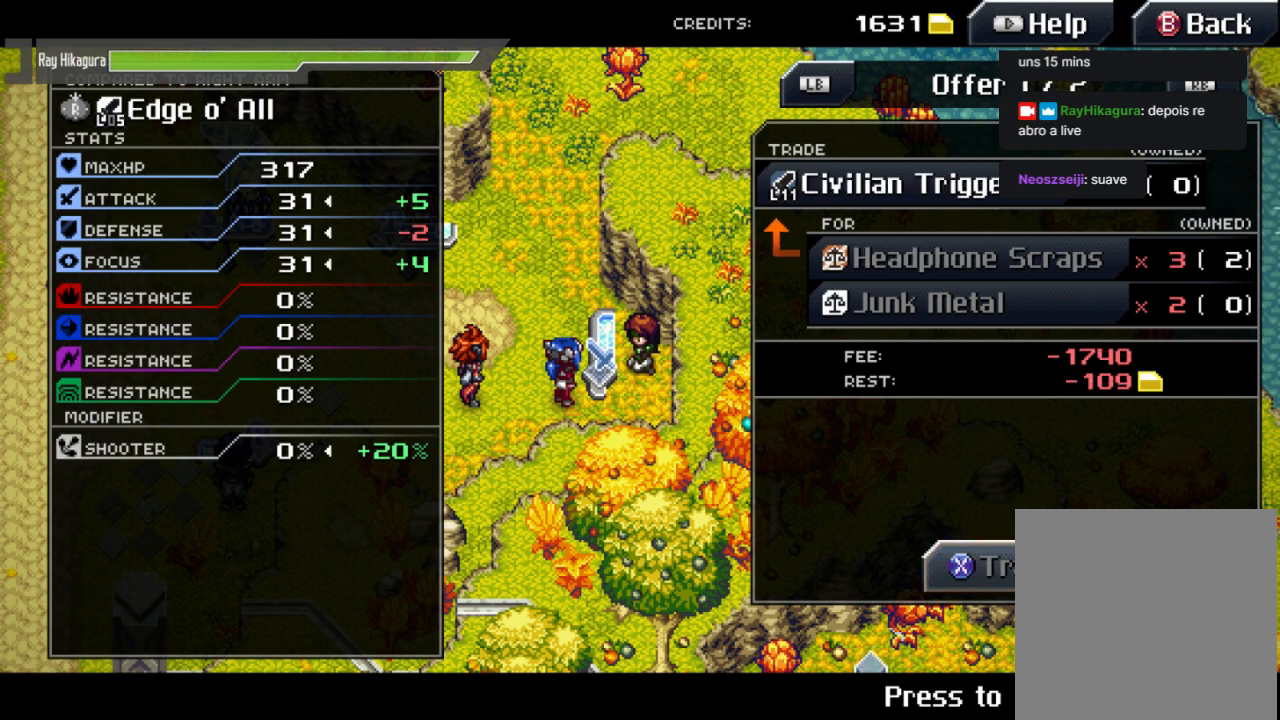
{"buttons": [], "left_stick": "center", "right_stick": "center", "events": []}
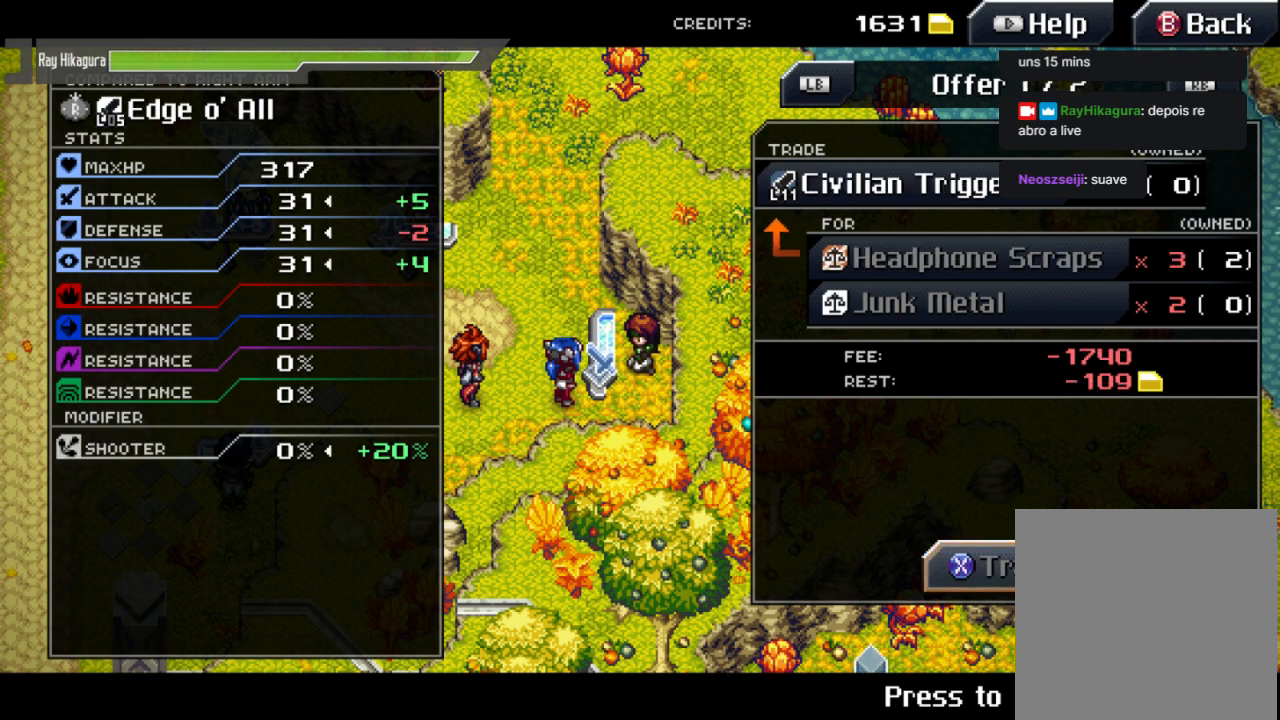
{"buttons": [], "left_stick": "center", "right_stick": "center", "events": []}
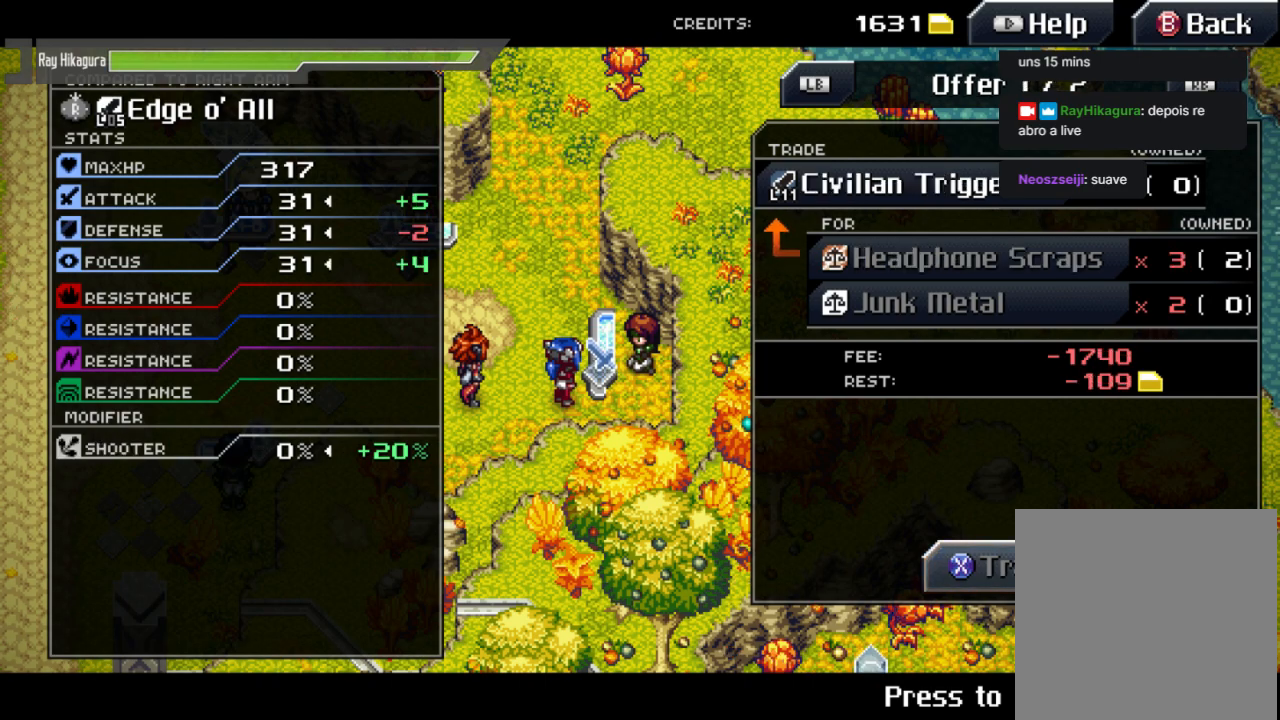
{"buttons": [], "left_stick": "center", "right_stick": "center", "events": []}
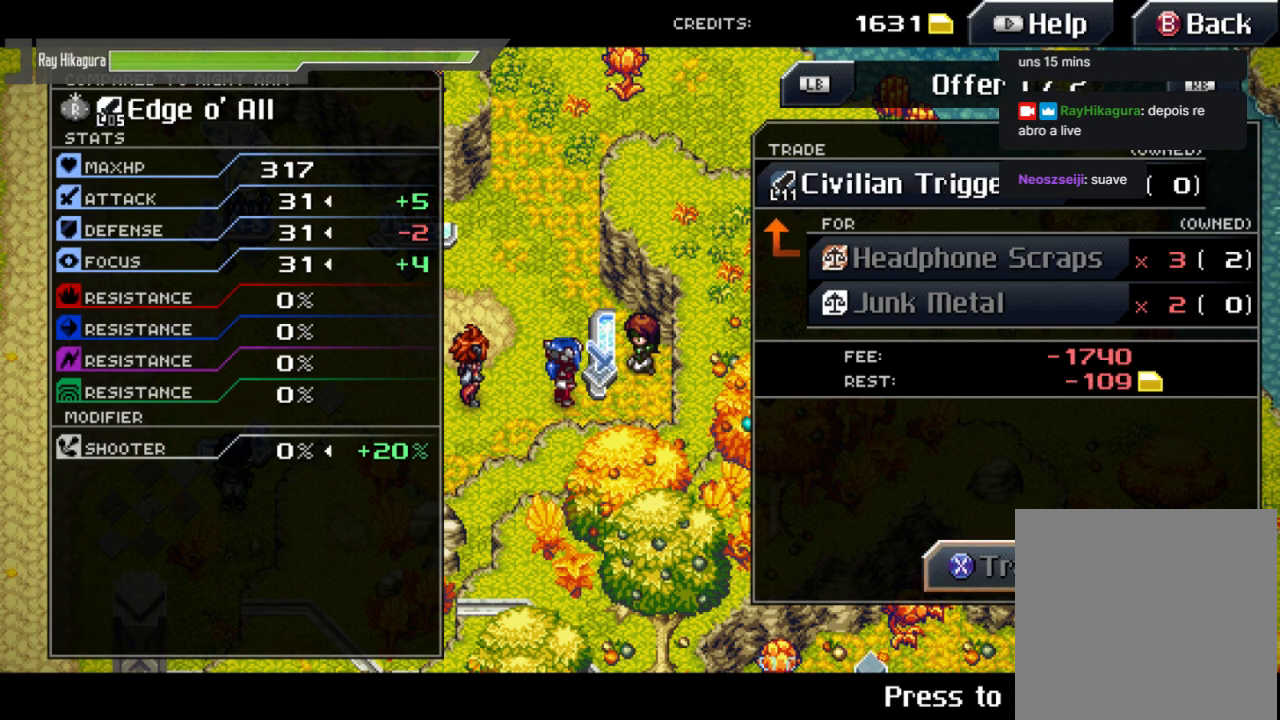
{"buttons": [], "left_stick": "center", "right_stick": "center", "events": []}
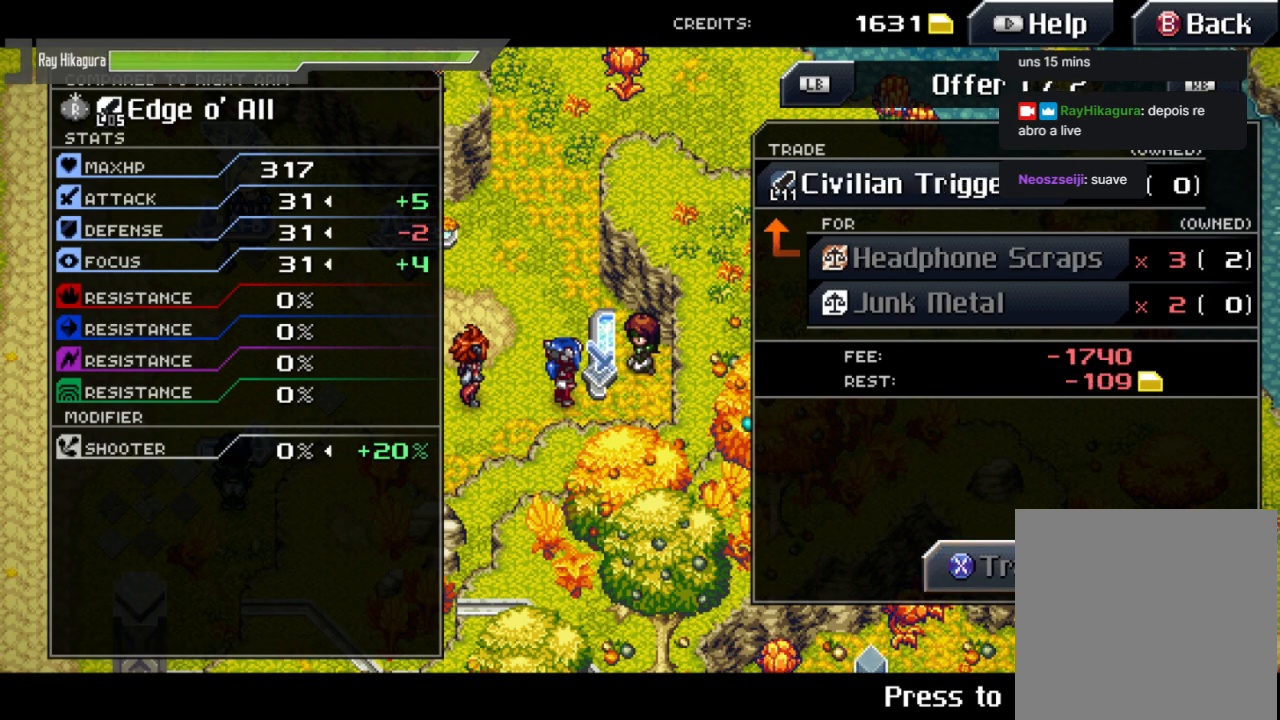
{"buttons": [], "left_stick": "center", "right_stick": "center", "events": []}